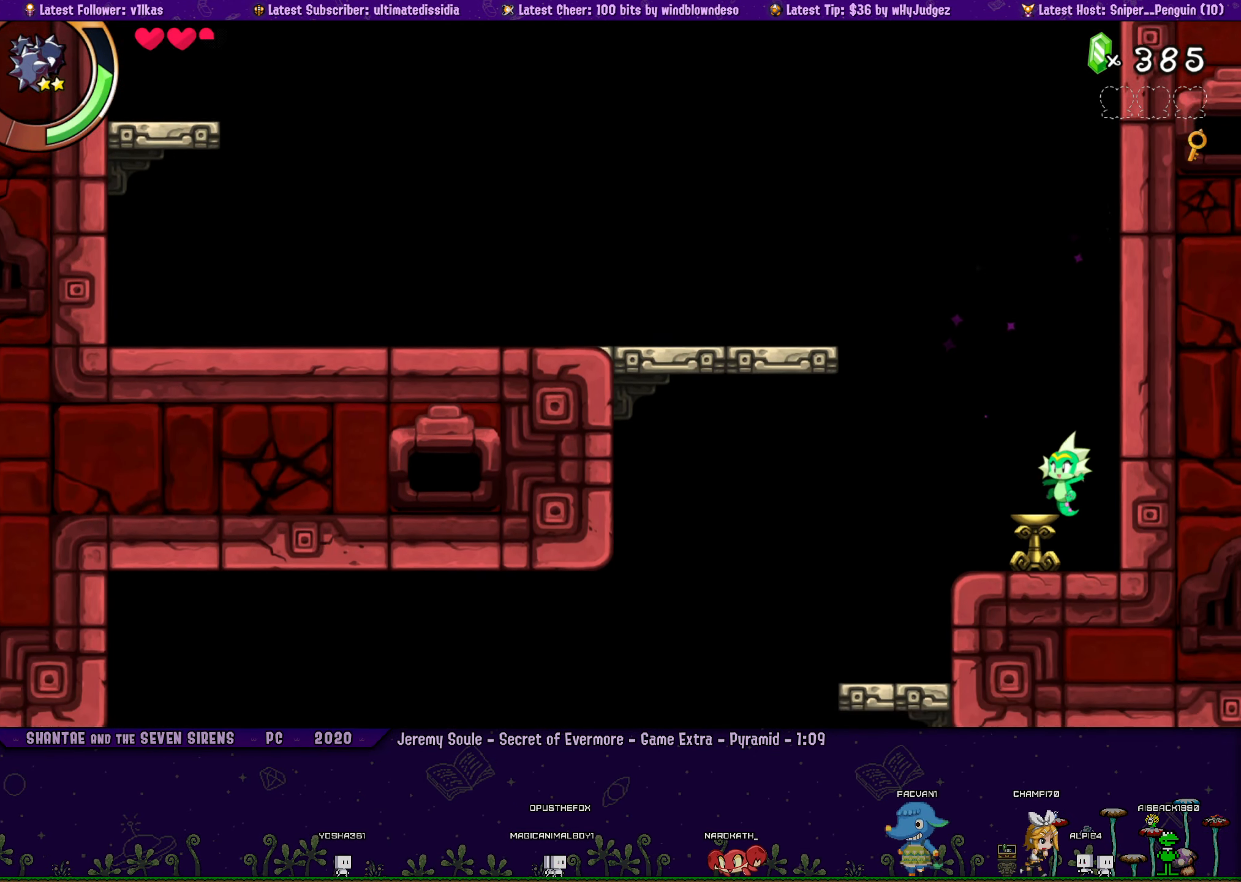
Gameplay with a controller (PlayStation layout); each line is a JSON object with the inputs held at the frame after it. "events" lists button and stick changes between this image and that frame as [ms after this image, input, new state], when the widget could be followed in between. Not read: R3 TOUCHPAD right_stick.
{"buttons": [], "left_stick": "center", "events": []}
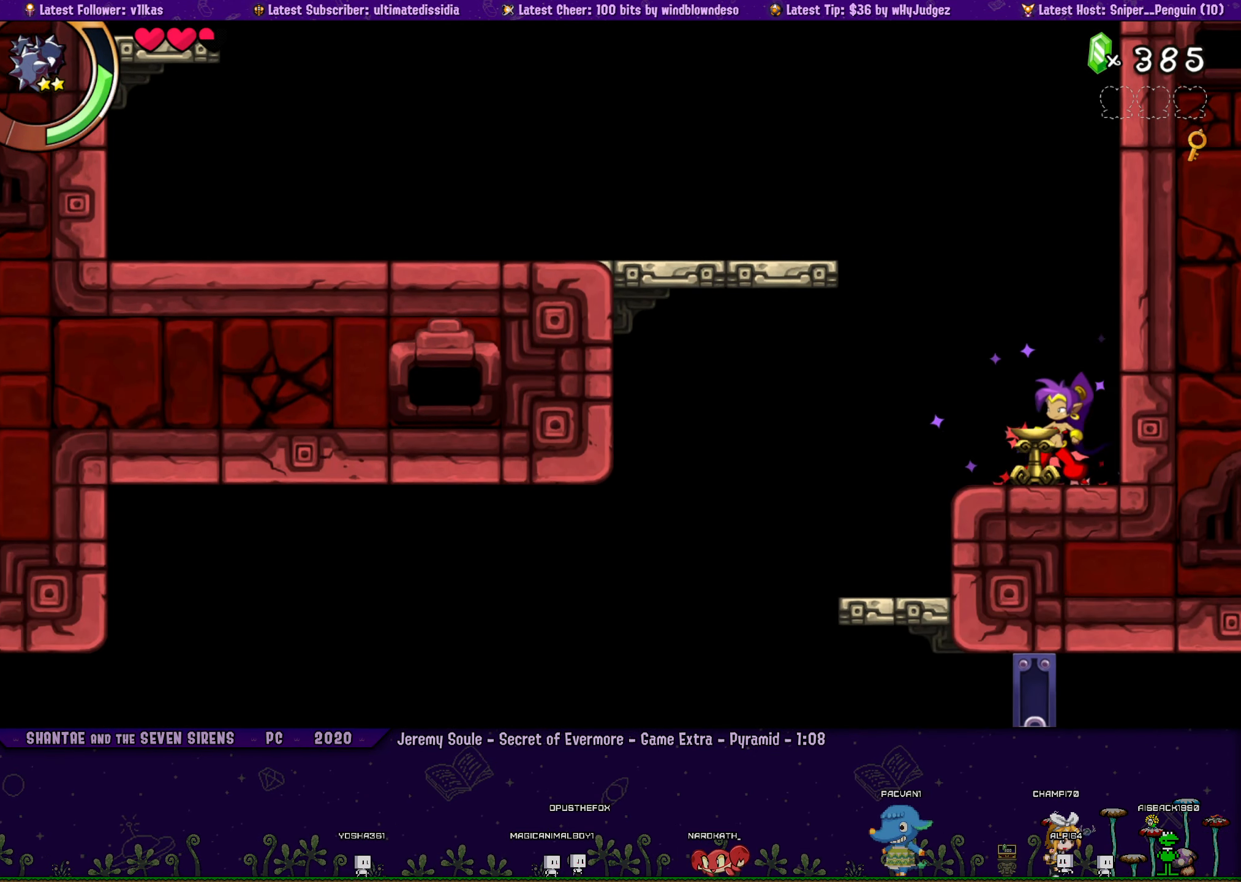
{"buttons": ["DPAD_RIGHT"], "left_stick": "center", "events": [[200, "DPAD_LEFT", "down"], [300, "CROSS", "down"], [334, "CROSS", "up"], [334, "DPAD_LEFT", "up"], [400, "DPAD_RIGHT", "down"]]}
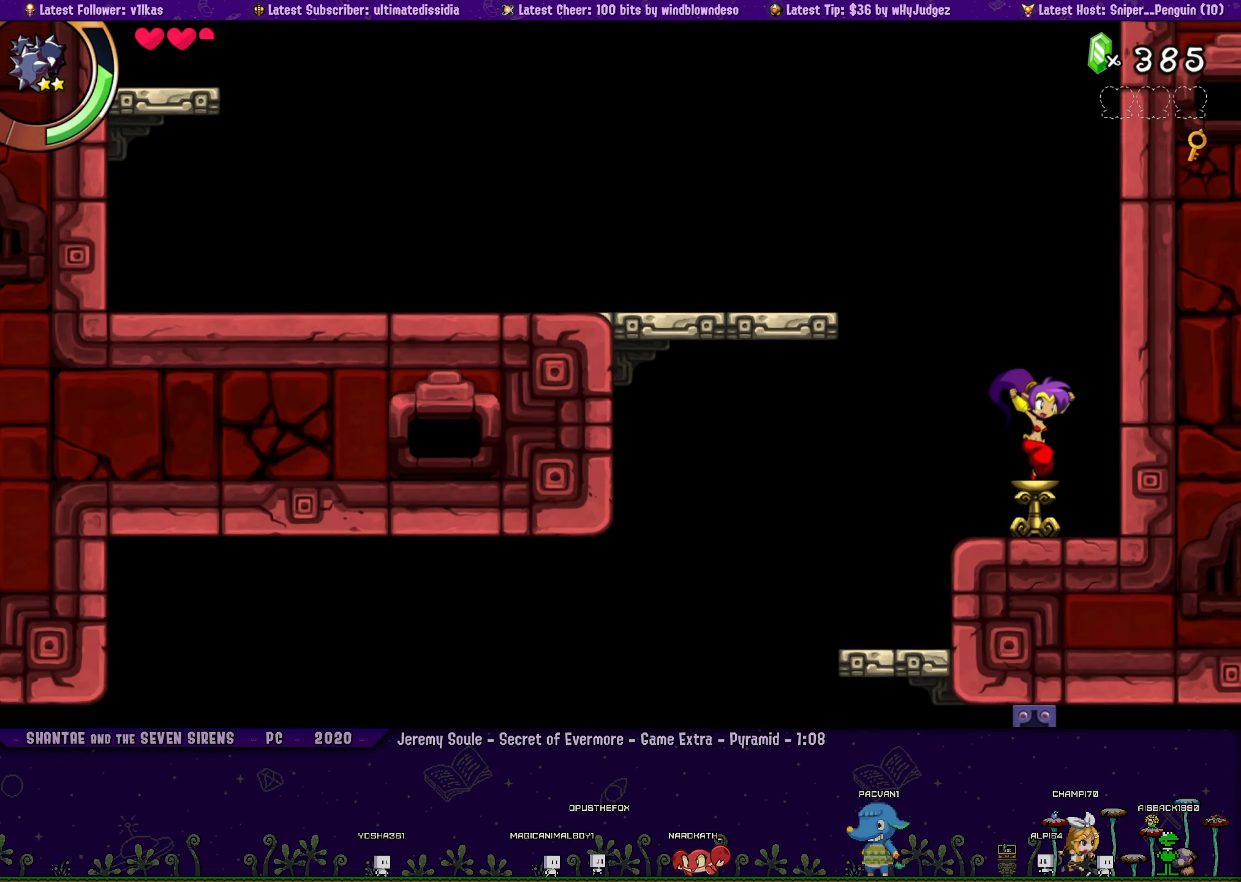
{"buttons": ["CROSS", "DPAD_UP", "DPAD_RIGHT"], "left_stick": "center", "events": [[34, "DPAD_RIGHT", "up"], [167, "DPAD_RIGHT", "down"], [233, "CROSS", "down"], [300, "DPAD_UP", "down"]]}
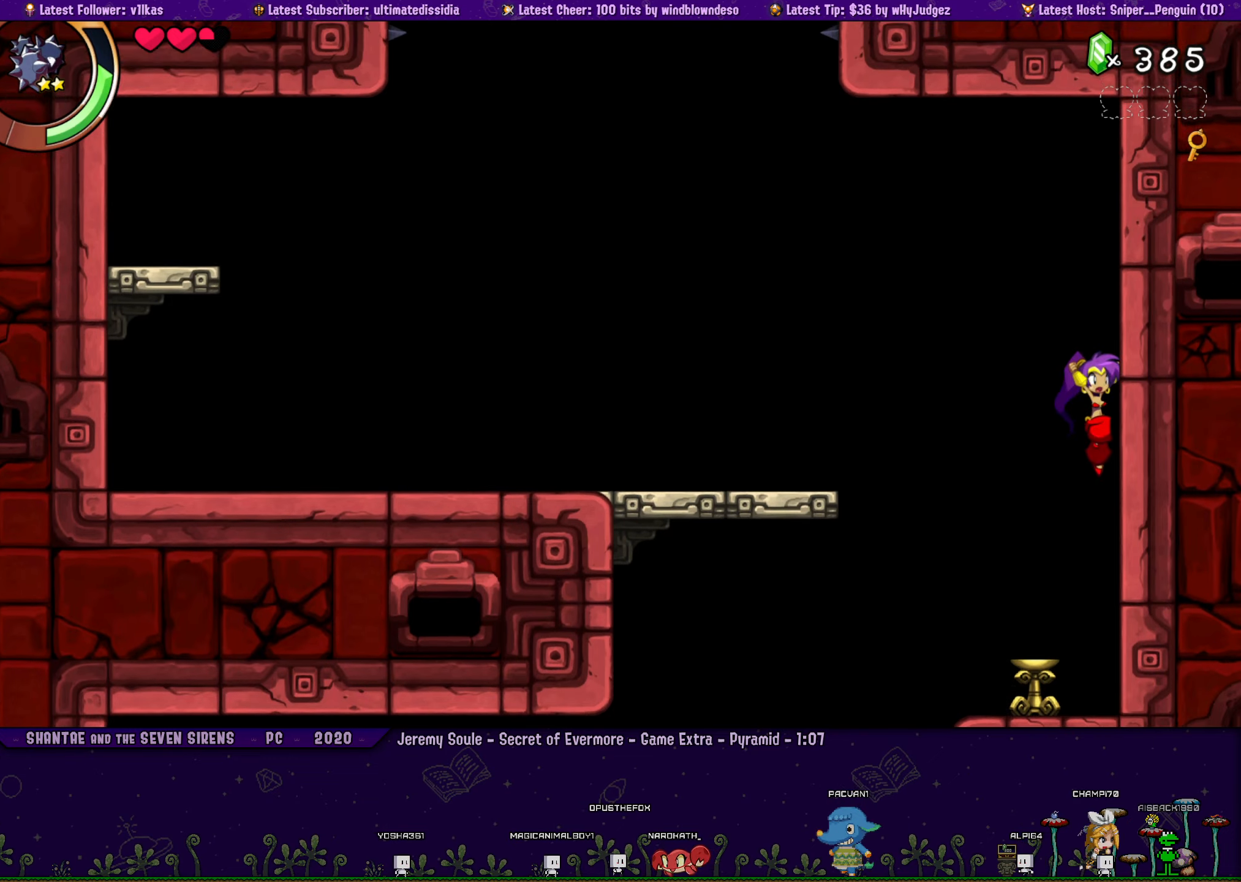
{"buttons": [], "left_stick": "center", "events": [[33, "CROSS", "up"], [166, "DPAD_RIGHT", "up"], [166, "DPAD_UP", "up"], [233, "DPAD_LEFT", "down"], [400, "DPAD_LEFT", "up"]]}
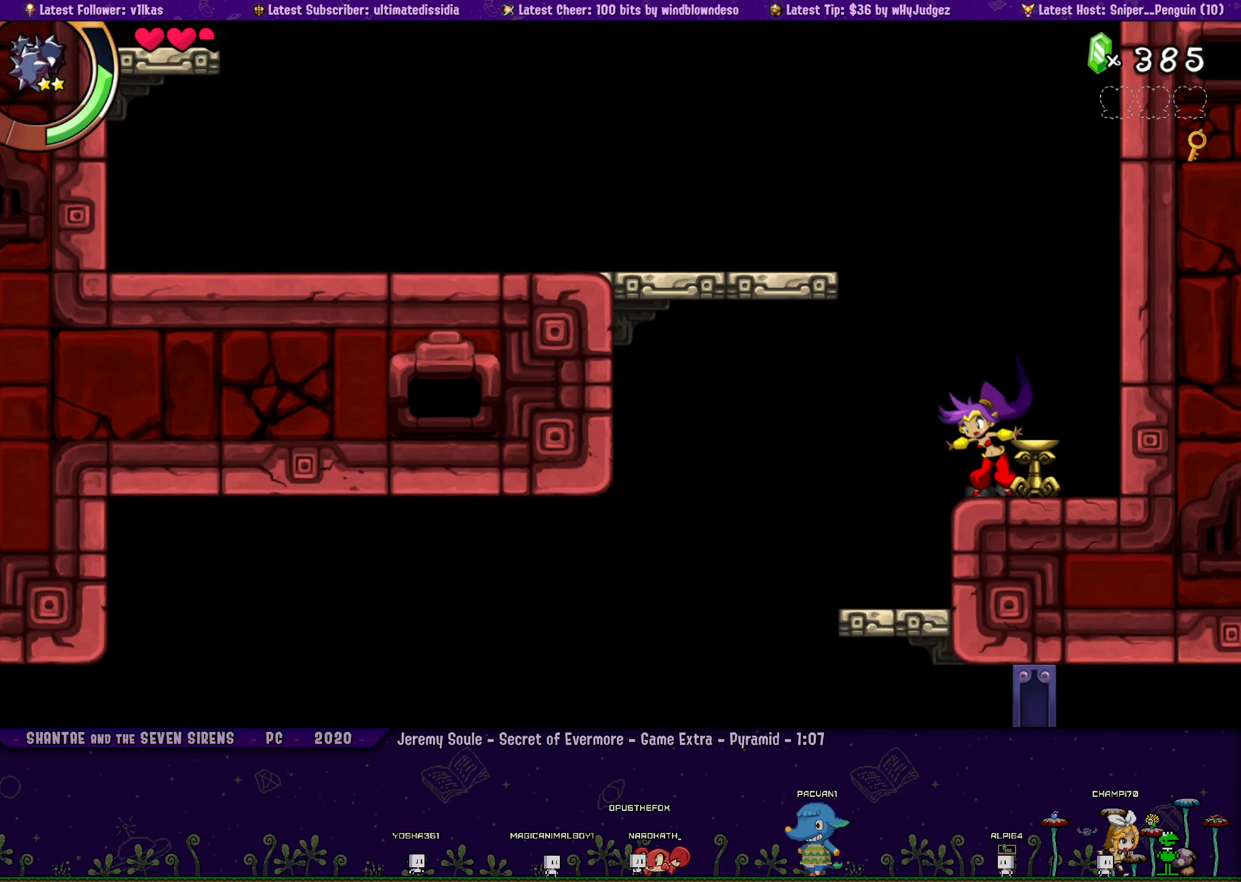
{"buttons": [], "left_stick": "center", "events": []}
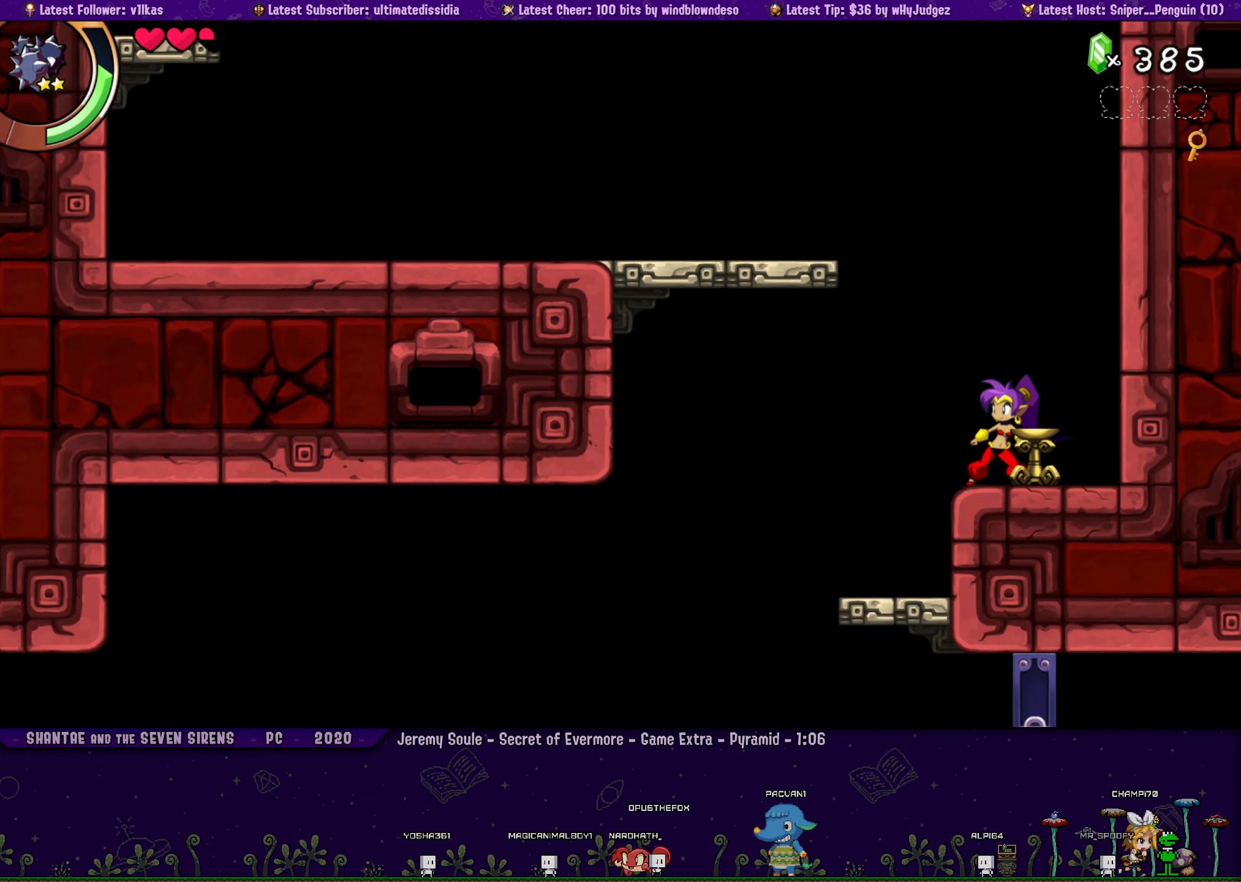
{"buttons": ["DPAD_RIGHT"], "left_stick": "center", "events": [[300, "DPAD_LEFT", "down"], [350, "CROSS", "down"], [400, "DPAD_LEFT", "up"], [433, "CROSS", "up"], [450, "DPAD_RIGHT", "down"]]}
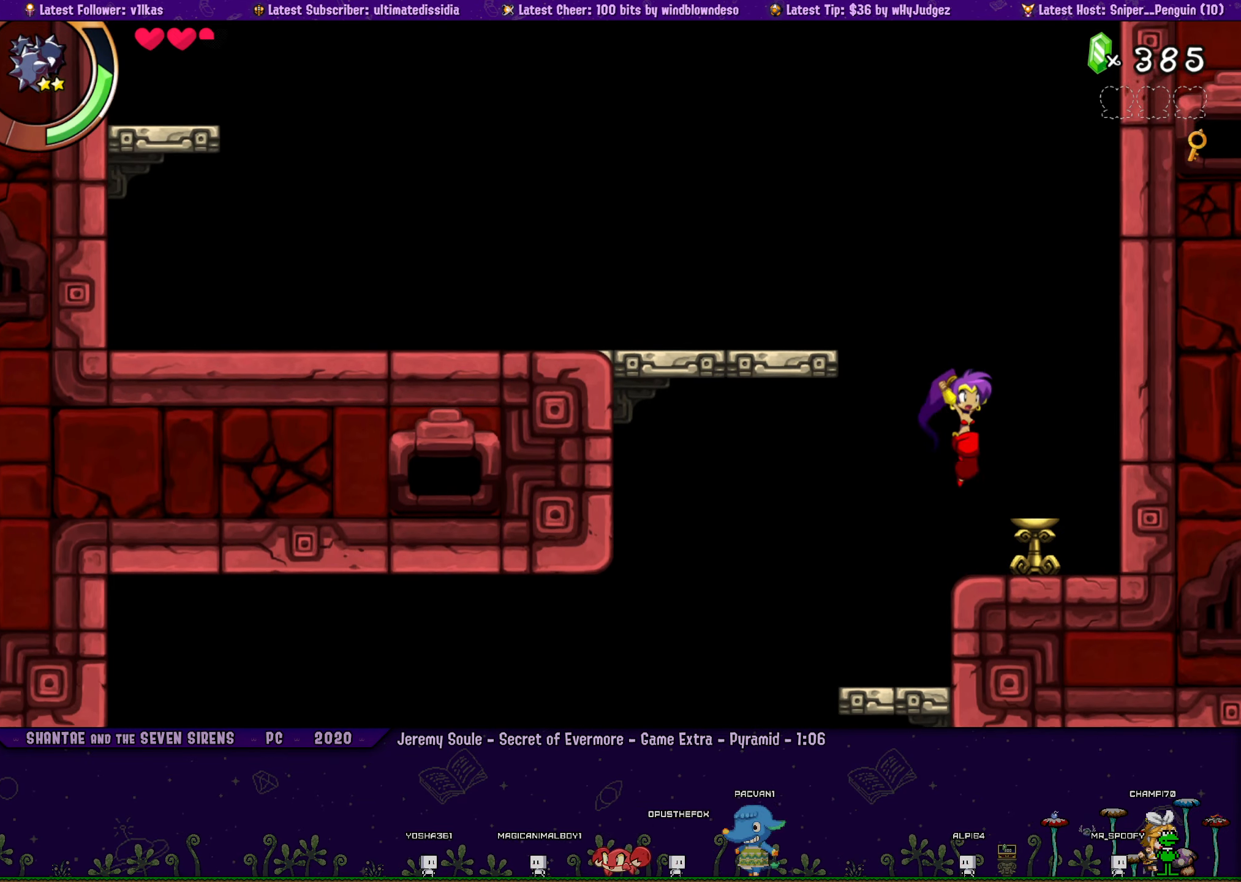
{"buttons": ["CROSS", "DPAD_UP", "DPAD_RIGHT"], "left_stick": "center", "events": [[133, "DPAD_RIGHT", "up"], [316, "DPAD_RIGHT", "down"], [350, "DPAD_UP", "down"], [366, "CROSS", "down"]]}
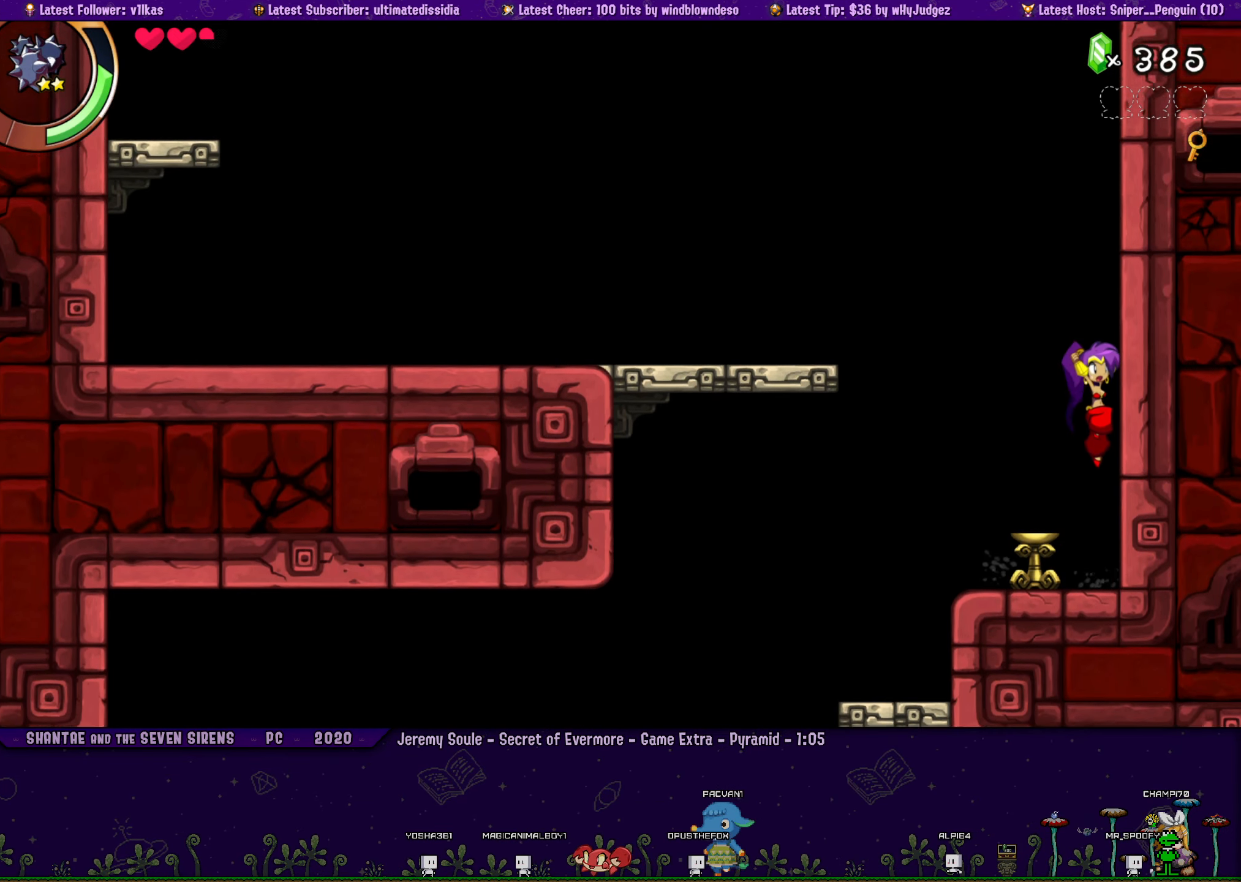
{"buttons": [], "left_stick": "center", "events": [[150, "CROSS", "up"], [300, "DPAD_UP", "up"], [316, "DPAD_RIGHT", "up"], [383, "DPAD_LEFT", "down"], [483, "DPAD_LEFT", "up"]]}
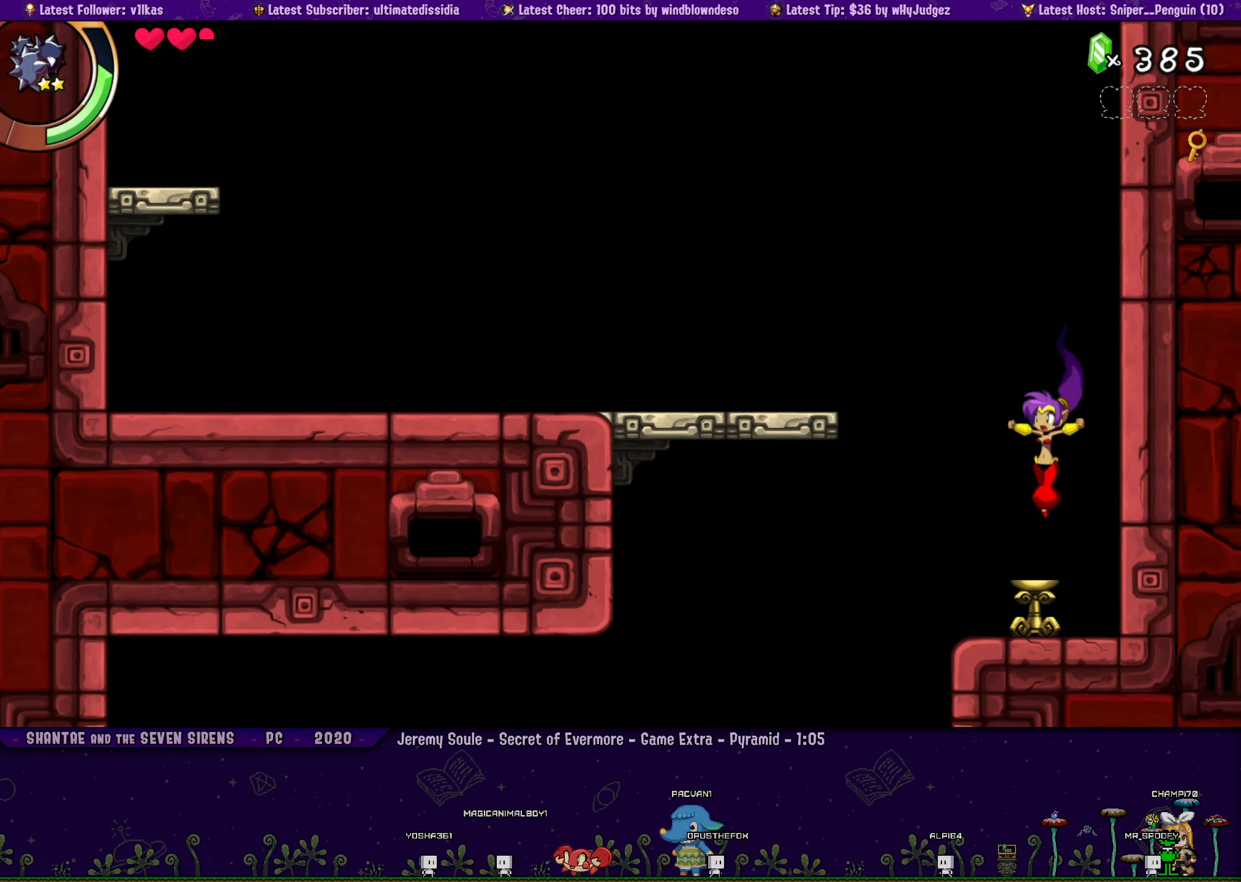
{"buttons": ["DPAD_RIGHT"], "left_stick": "center", "events": [[483, "DPAD_RIGHT", "down"]]}
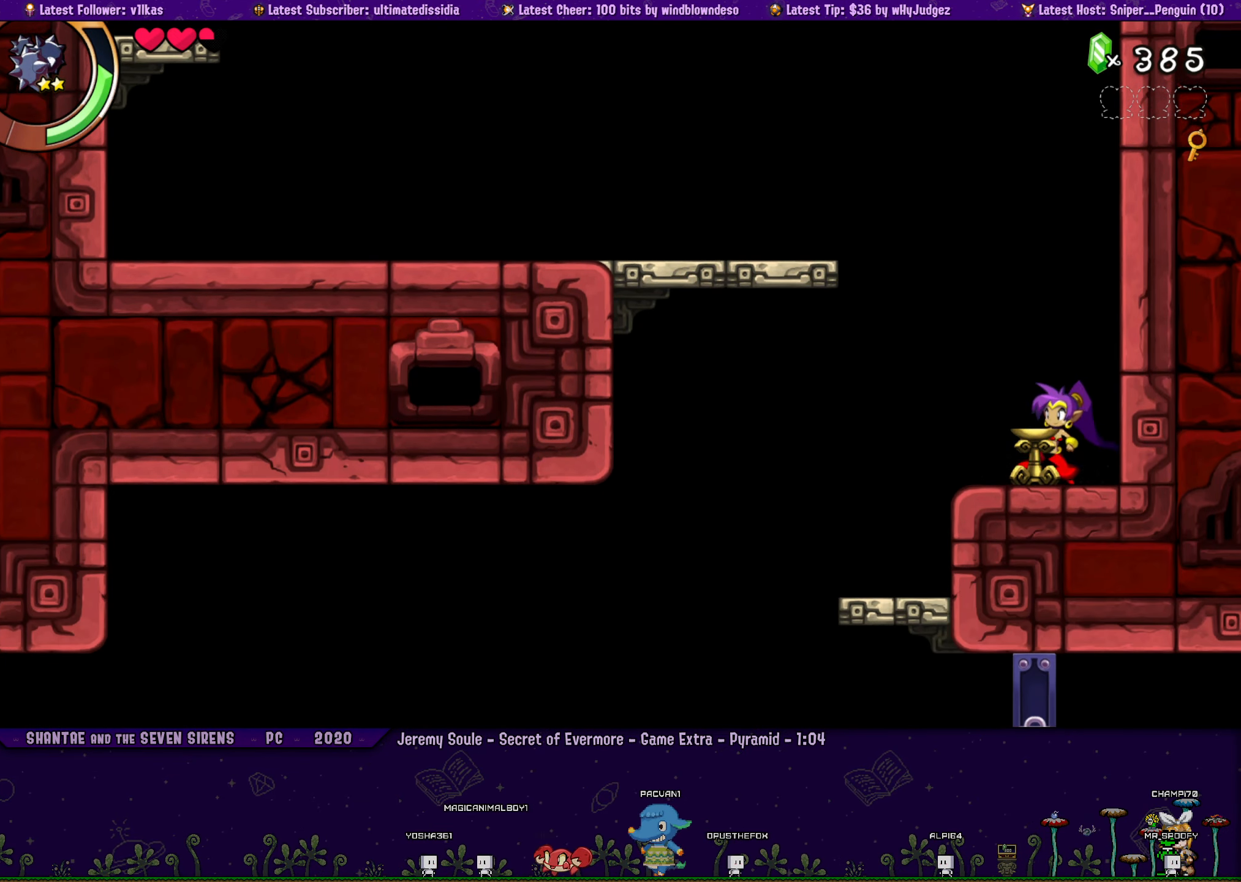
{"buttons": [], "left_stick": "center", "events": [[50, "DPAD_RIGHT", "up"], [200, "CROSS", "down"], [266, "CROSS", "up"], [333, "DPAD_LEFT", "down"], [400, "DPAD_LEFT", "up"]]}
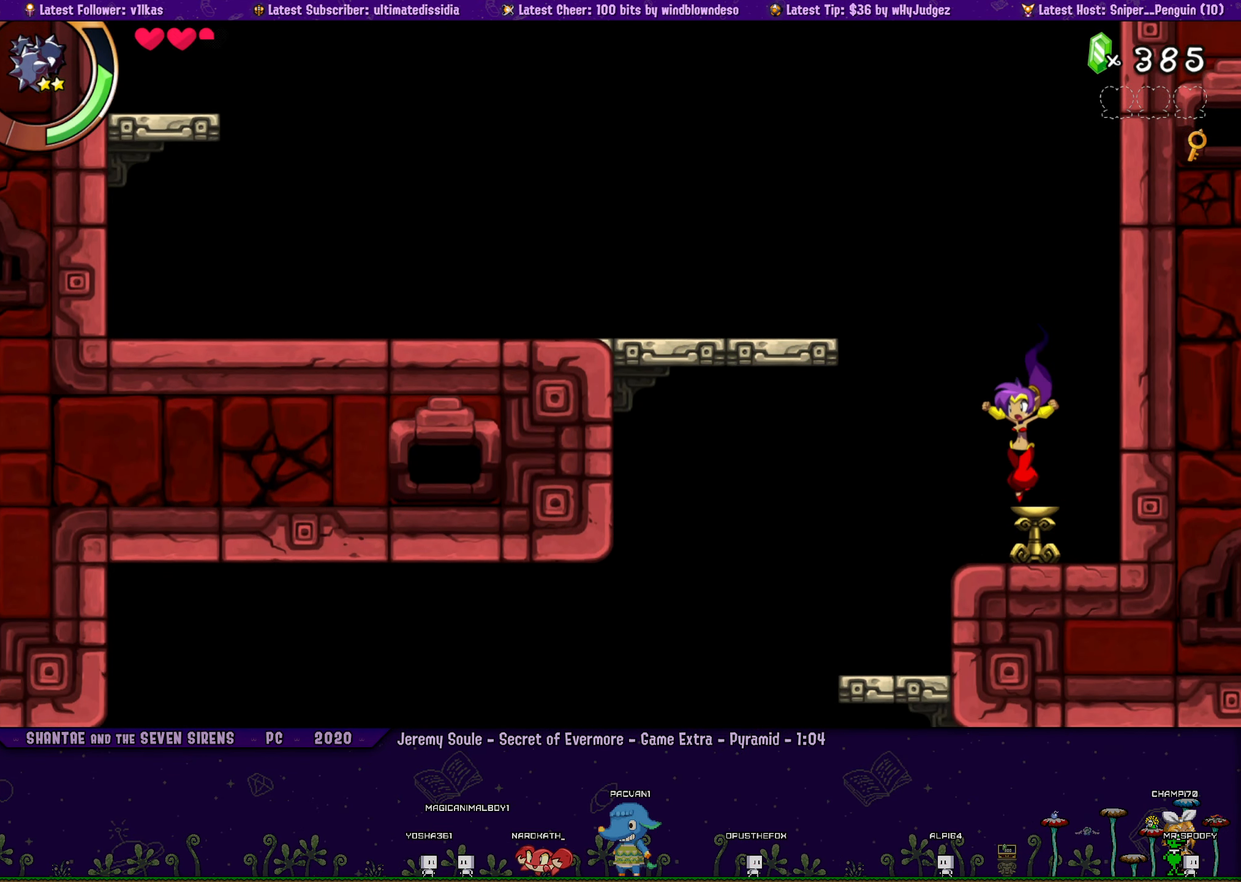
{"buttons": [], "left_stick": "center", "events": [[150, "DPAD_RIGHT", "down"], [233, "CROSS", "down"], [266, "DPAD_RIGHT", "up"], [300, "CROSS", "up"], [350, "DPAD_LEFT", "down"], [433, "DPAD_LEFT", "up"]]}
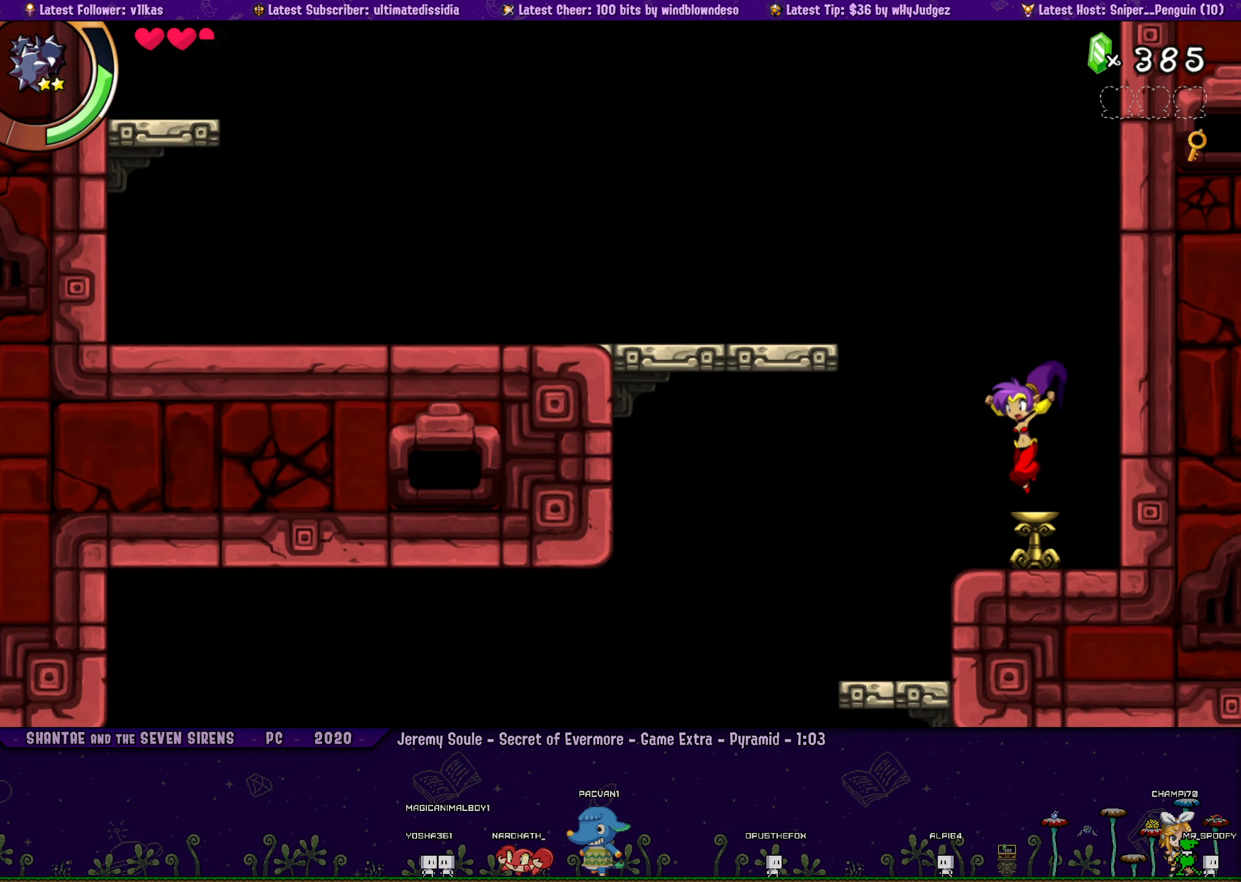
{"buttons": ["CROSS", "DPAD_UP", "DPAD_RIGHT"], "left_stick": "center", "events": [[100, "DPAD_RIGHT", "down"], [200, "DPAD_RIGHT", "up"], [233, "CROSS", "down"], [250, "DPAD_RIGHT", "down"], [283, "DPAD_UP", "down"]]}
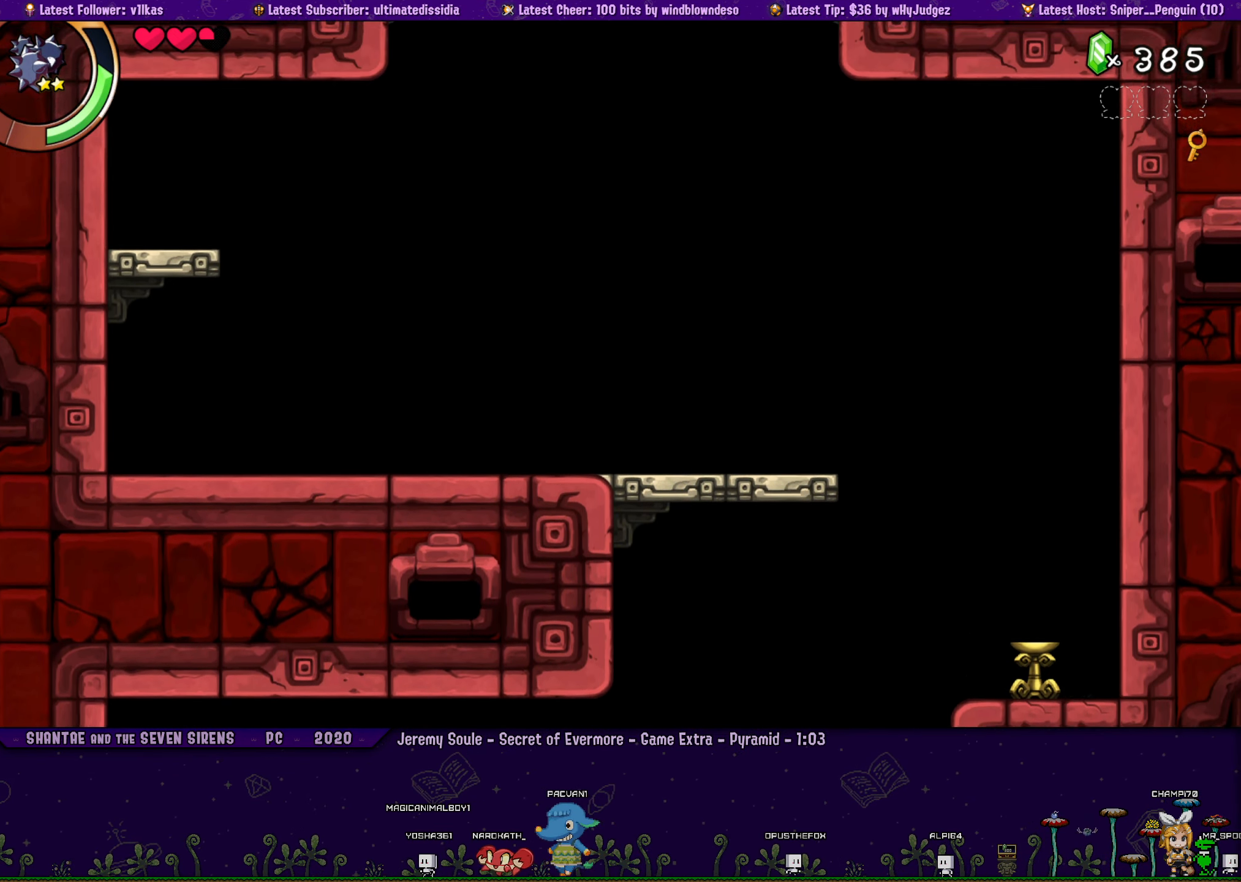
{"buttons": ["DPAD_UP", "DPAD_RIGHT"], "left_stick": "center", "events": [[33, "CROSS", "up"], [183, "R1", "down"], [433, "R1", "up"]]}
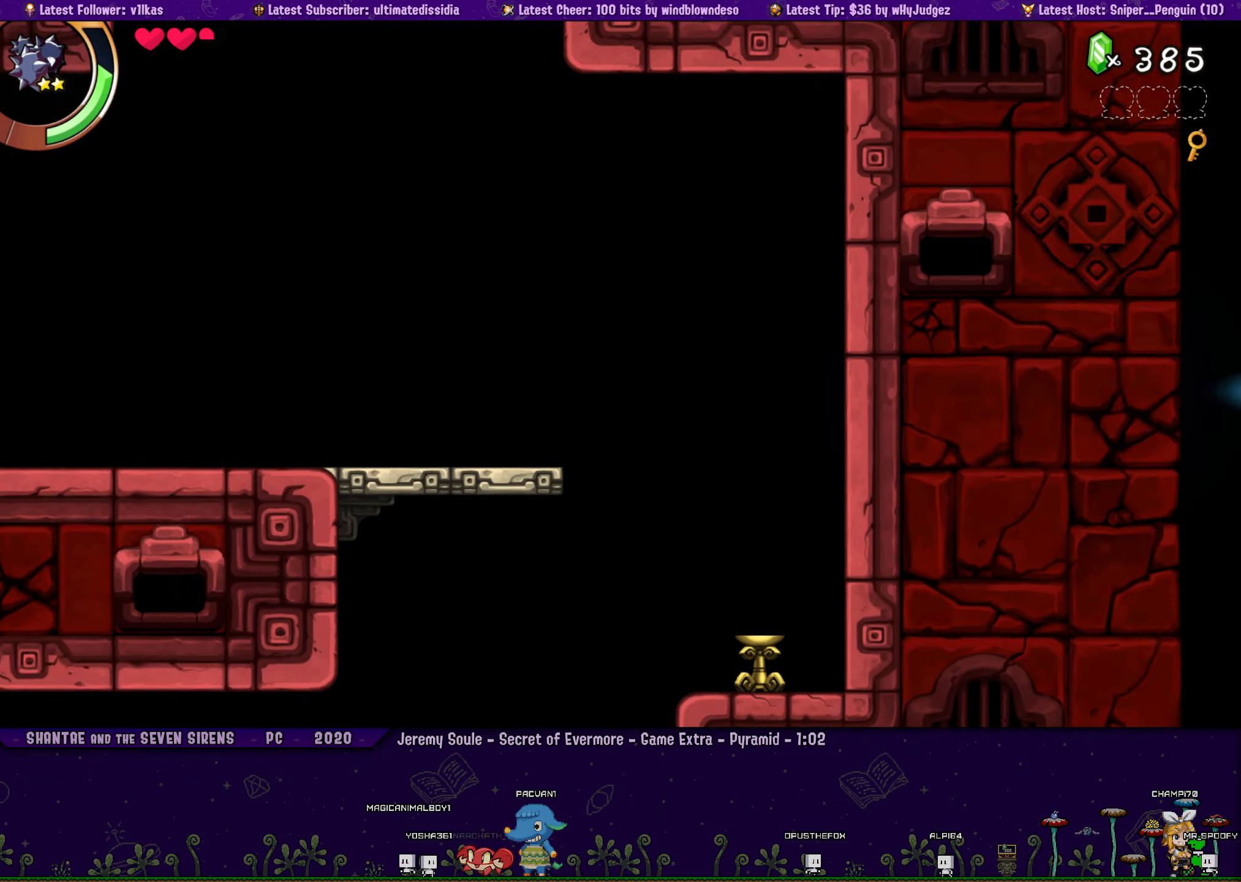
{"buttons": ["CROSS", "DPAD_UP", "DPAD_RIGHT"], "left_stick": "center", "events": [[300, "CROSS", "down"]]}
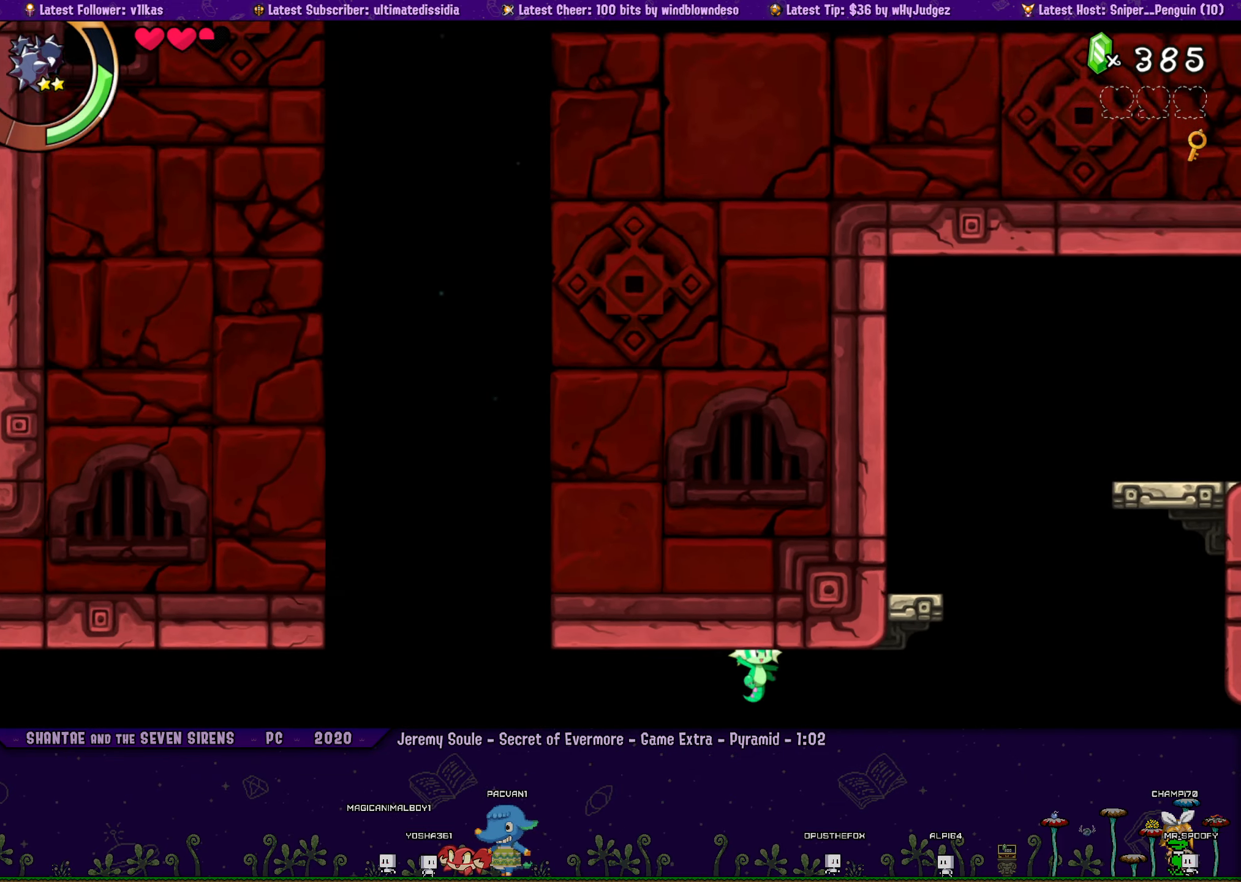
{"buttons": [], "left_stick": "center", "events": [[117, "CROSS", "up"], [167, "R1", "down"], [233, "R1", "up"], [400, "DPAD_UP", "up"], [433, "DPAD_RIGHT", "up"]]}
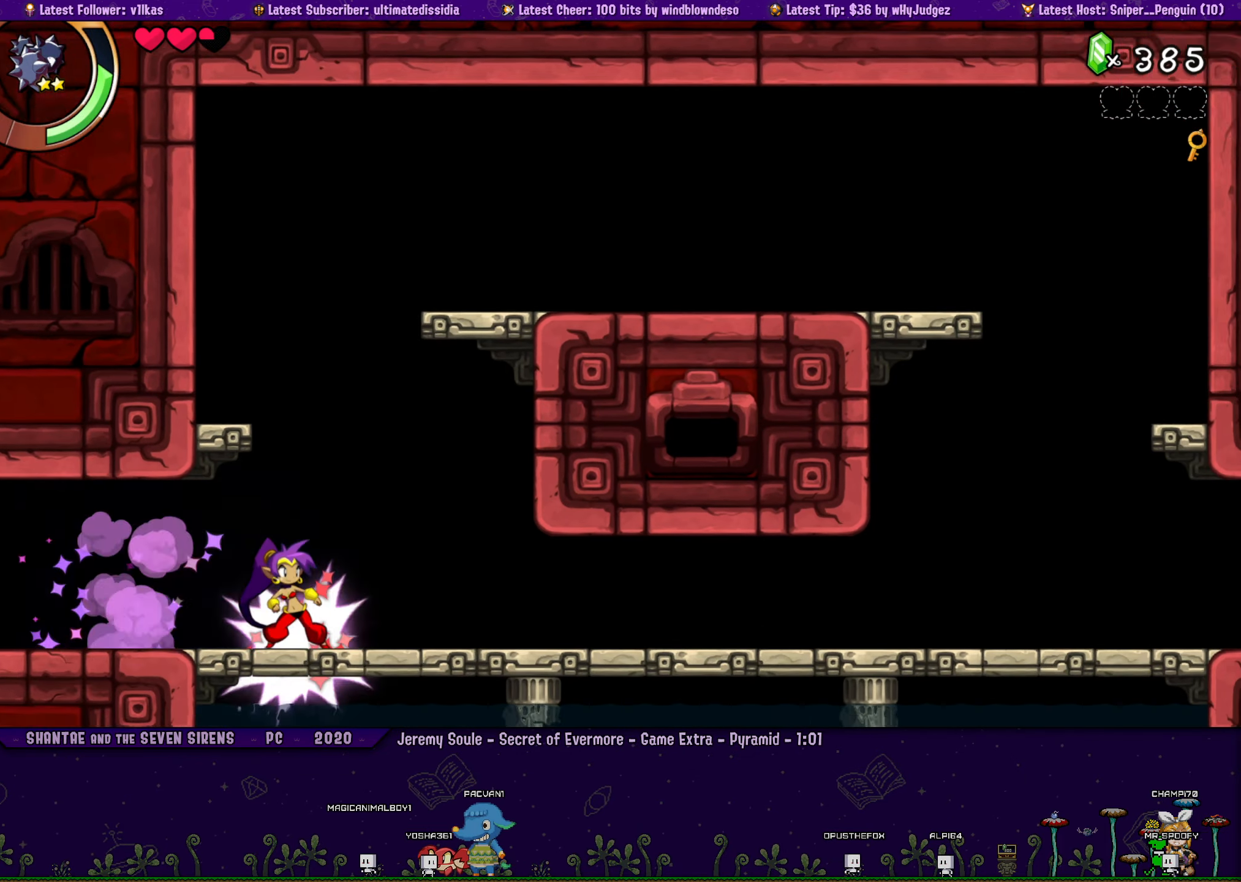
{"buttons": [], "left_stick": "center", "events": [[150, "CROSS", "down"], [383, "DPAD_LEFT", "down"], [450, "CROSS", "up"], [483, "DPAD_LEFT", "up"]]}
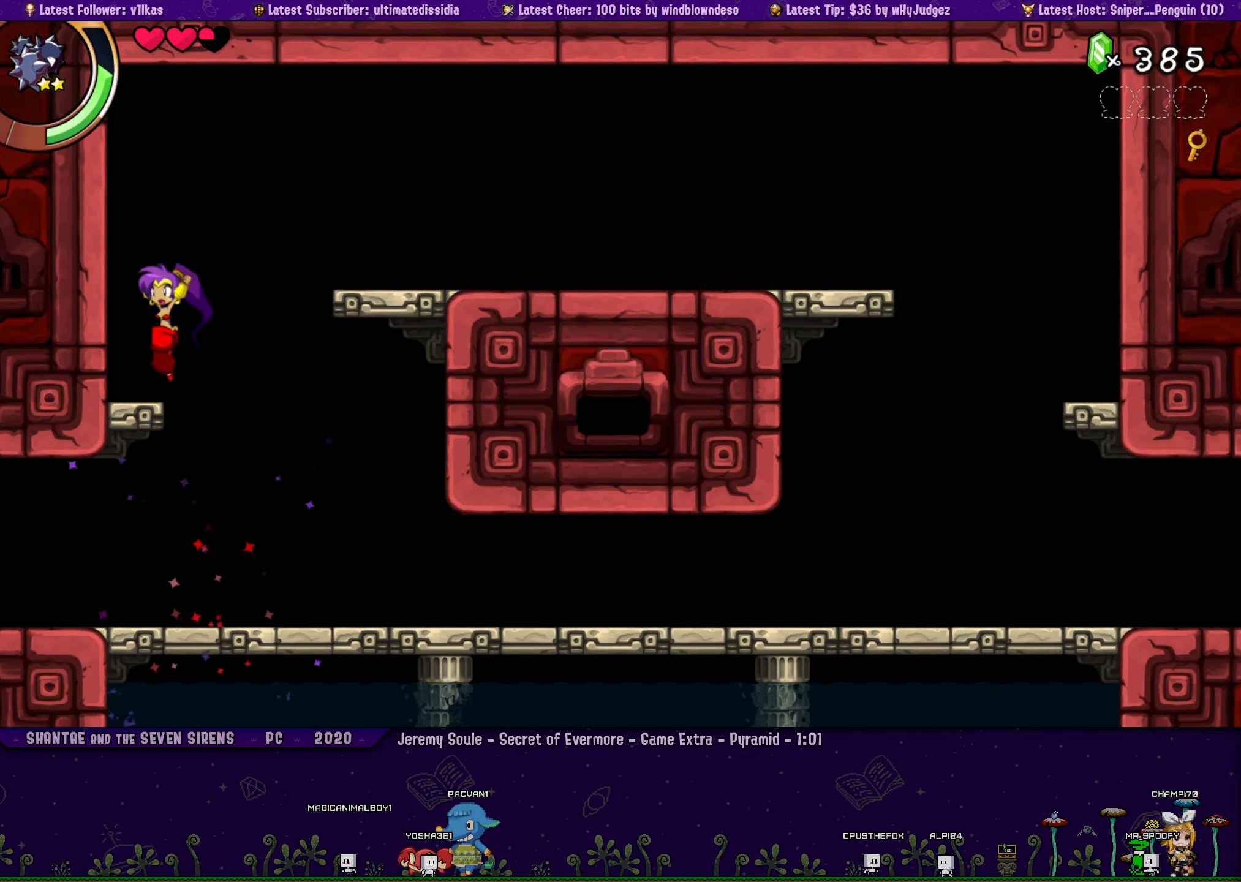
{"buttons": ["R1", "DPAD_RIGHT"], "left_stick": "center", "events": [[200, "CROSS", "down"], [200, "DPAD_RIGHT", "down"], [417, "CROSS", "up"], [417, "R1", "down"]]}
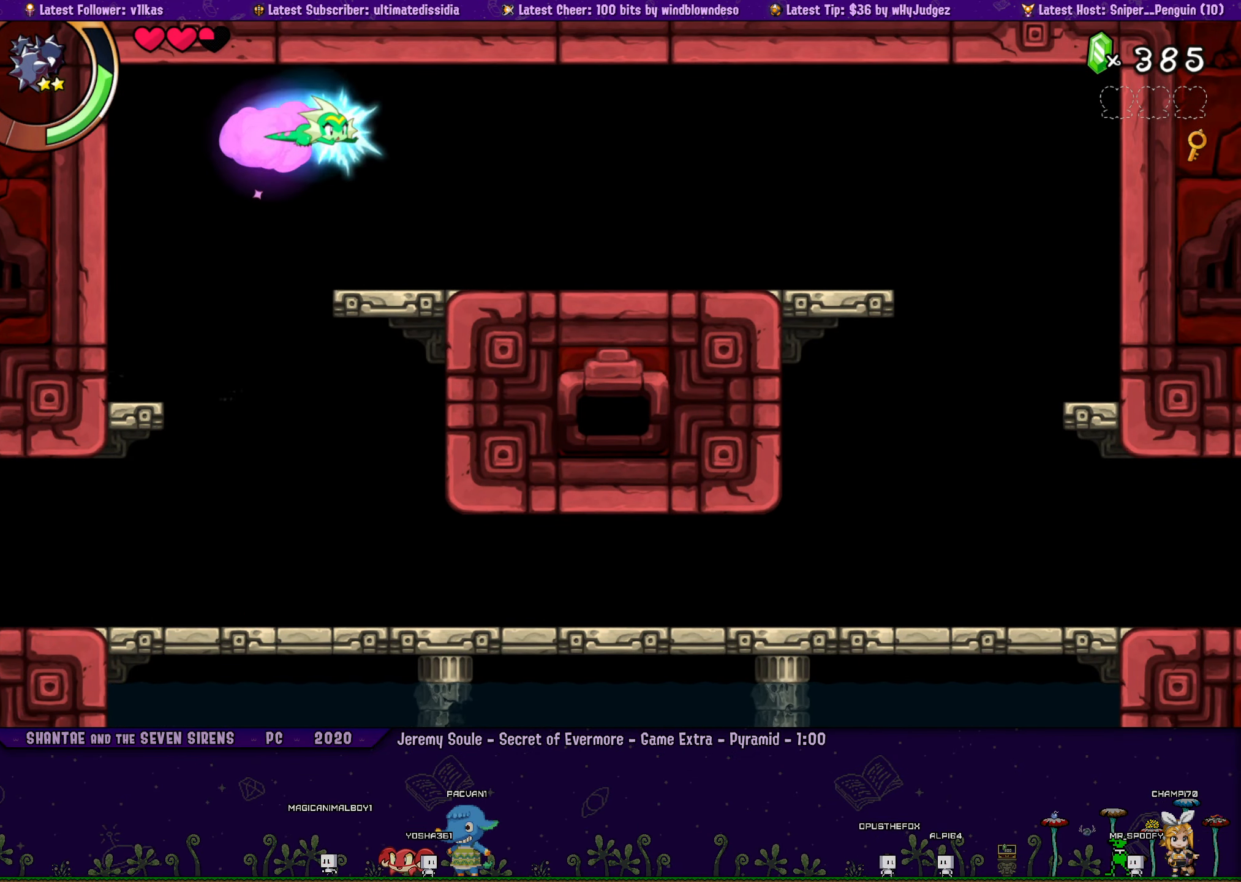
{"buttons": ["DPAD_RIGHT"], "left_stick": "center", "events": [[183, "R1", "up"]]}
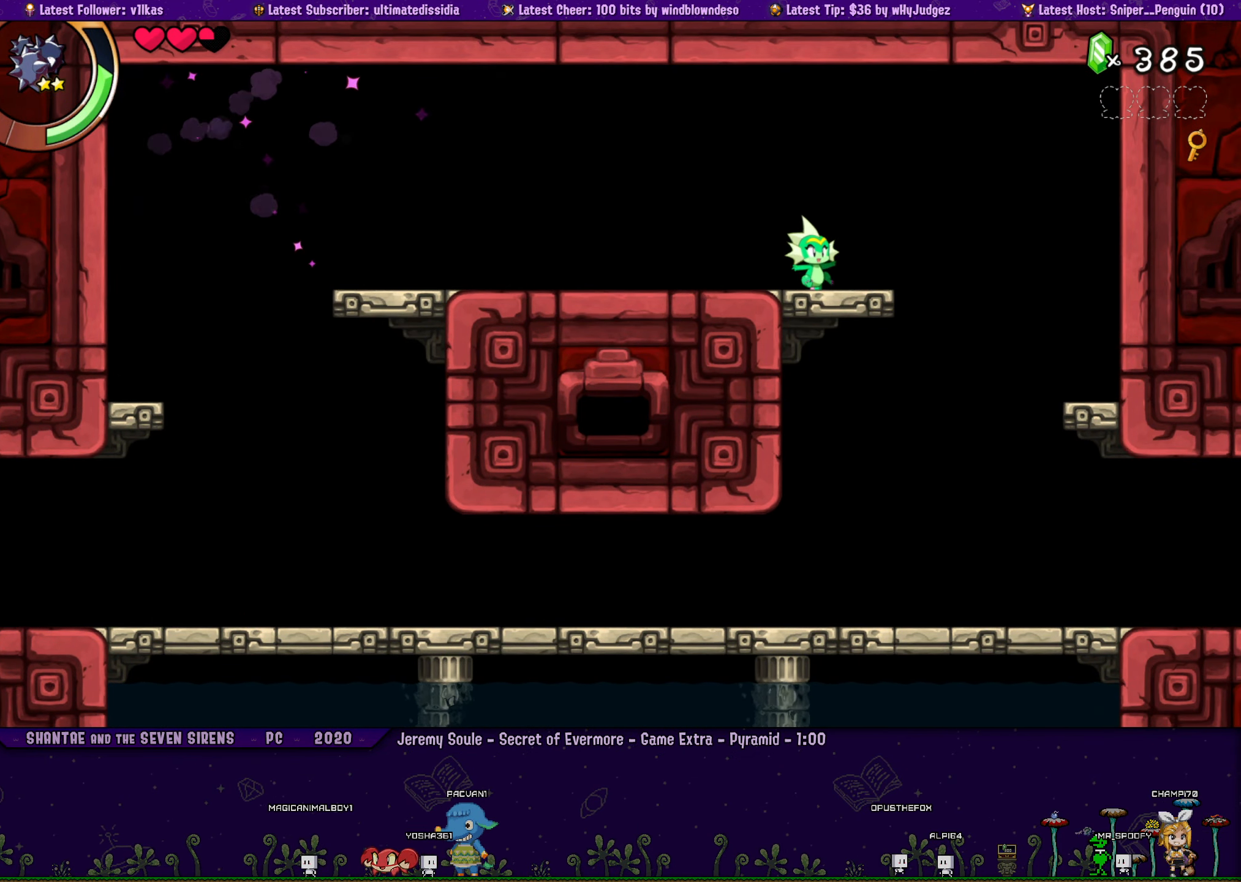
{"buttons": ["DPAD_RIGHT"], "left_stick": "center", "events": [[100, "CROSS", "down"], [133, "CROSS", "up"]]}
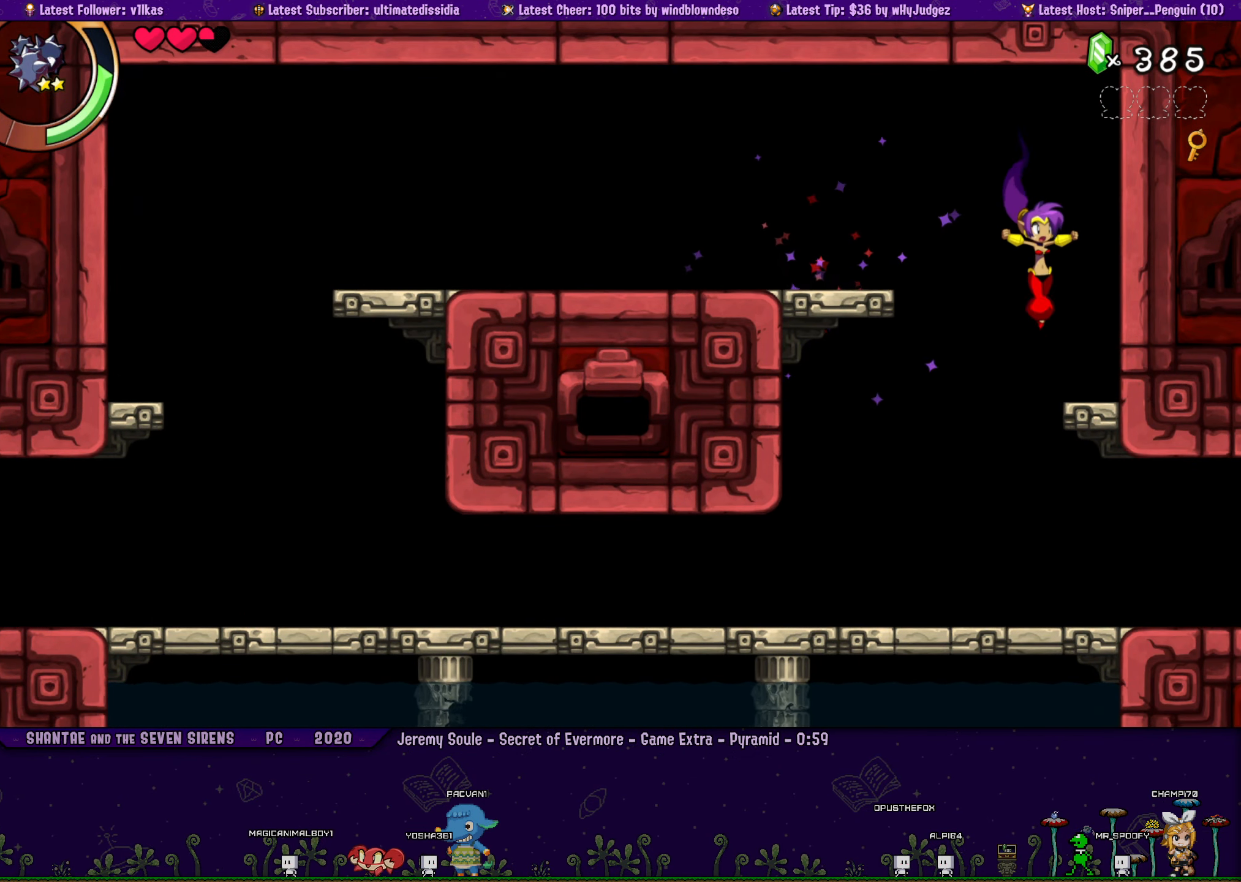
{"buttons": ["CROSS", "DPAD_UP", "DPAD_RIGHT"], "left_stick": "center", "events": [[67, "DPAD_RIGHT", "up"], [200, "CROSS", "down"], [233, "DPAD_RIGHT", "down"], [233, "DPAD_UP", "down"]]}
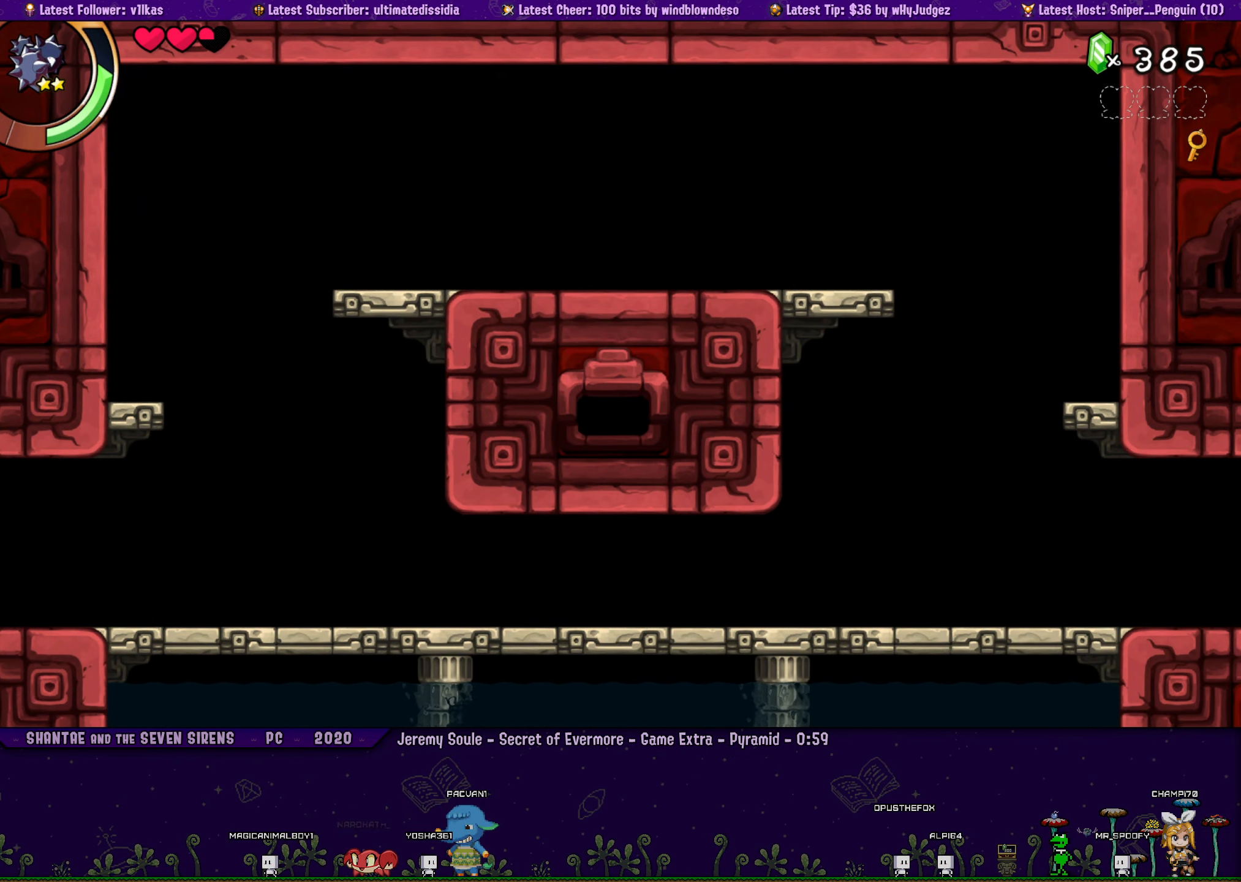
{"buttons": ["DPAD_RIGHT"], "left_stick": "center", "events": [[267, "CROSS", "up"], [467, "DPAD_UP", "up"]]}
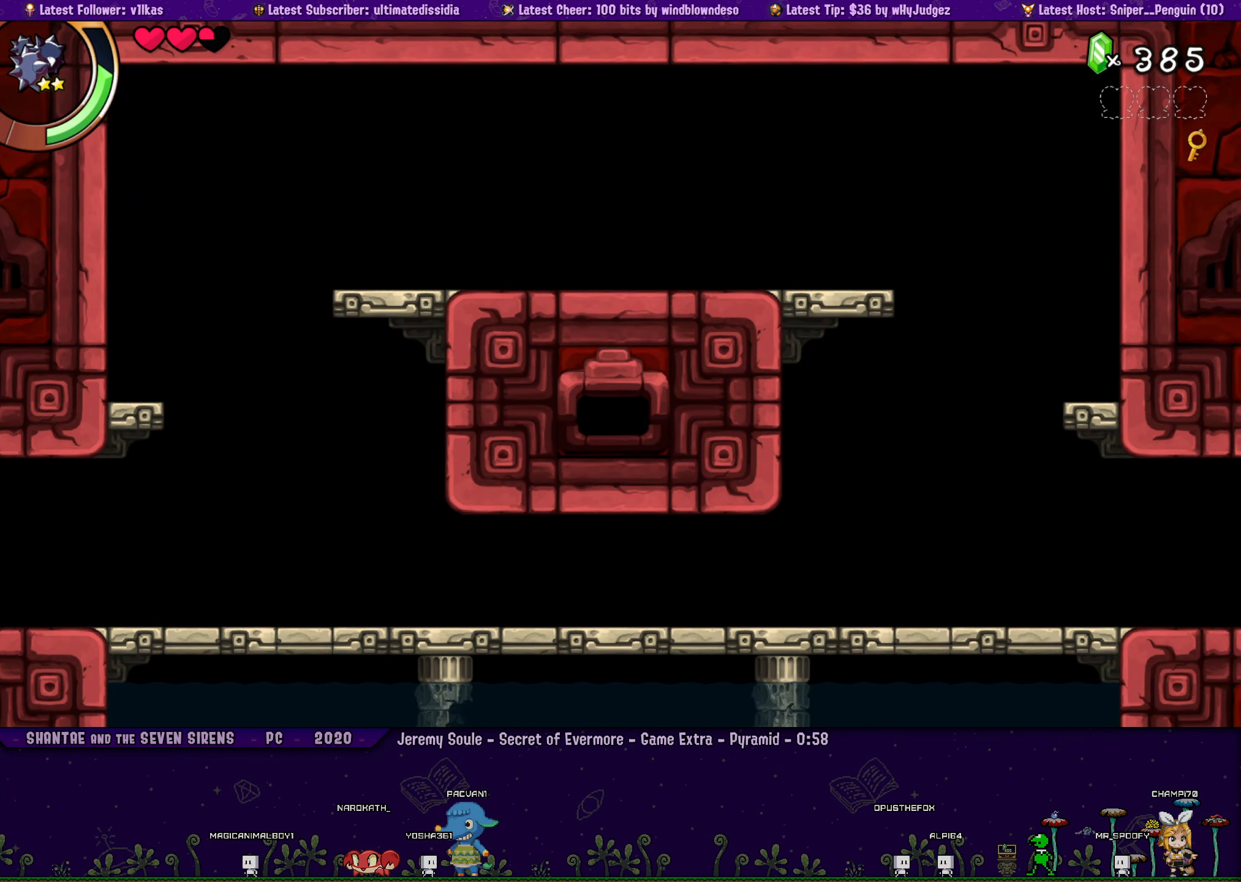
{"buttons": [], "left_stick": "center", "events": [[200, "DPAD_RIGHT", "up"], [300, "DPAD_RIGHT", "down"], [450, "DPAD_RIGHT", "up"]]}
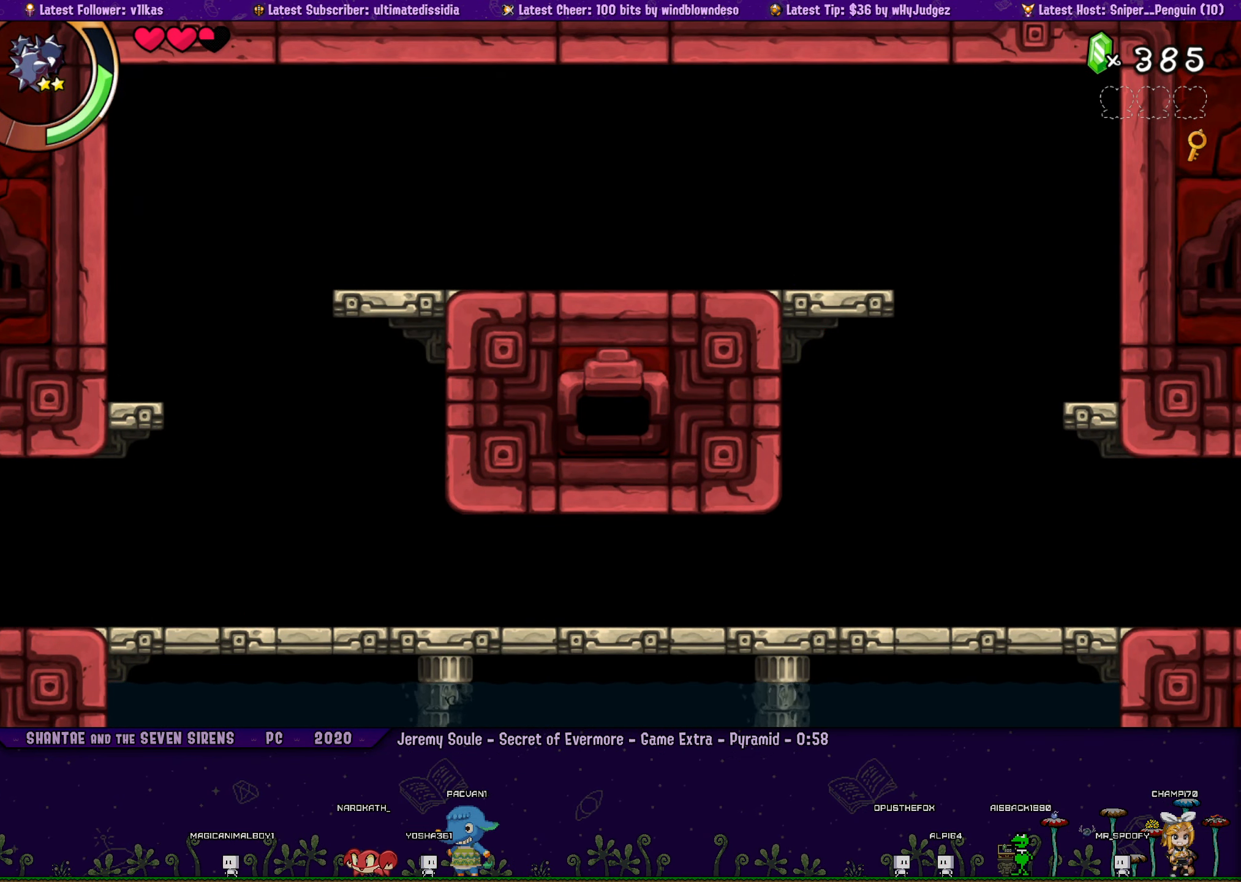
{"buttons": [], "left_stick": "center", "events": [[67, "DPAD_RIGHT", "down"], [200, "DPAD_RIGHT", "up"], [400, "DPAD_RIGHT", "down"], [500, "DPAD_RIGHT", "up"]]}
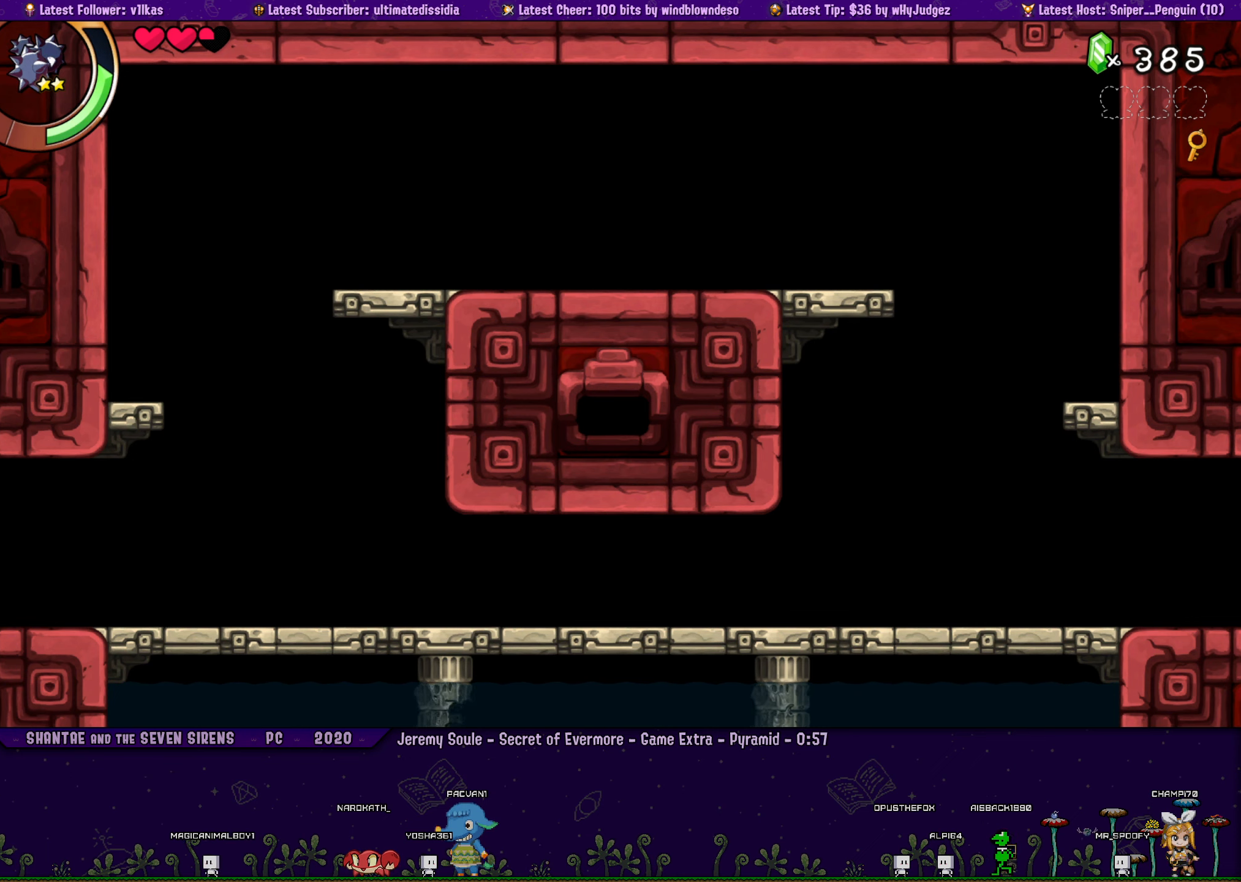
{"buttons": ["DPAD_RIGHT"], "left_stick": "center", "events": [[167, "DPAD_RIGHT", "down"], [284, "DPAD_RIGHT", "up"], [467, "DPAD_RIGHT", "down"]]}
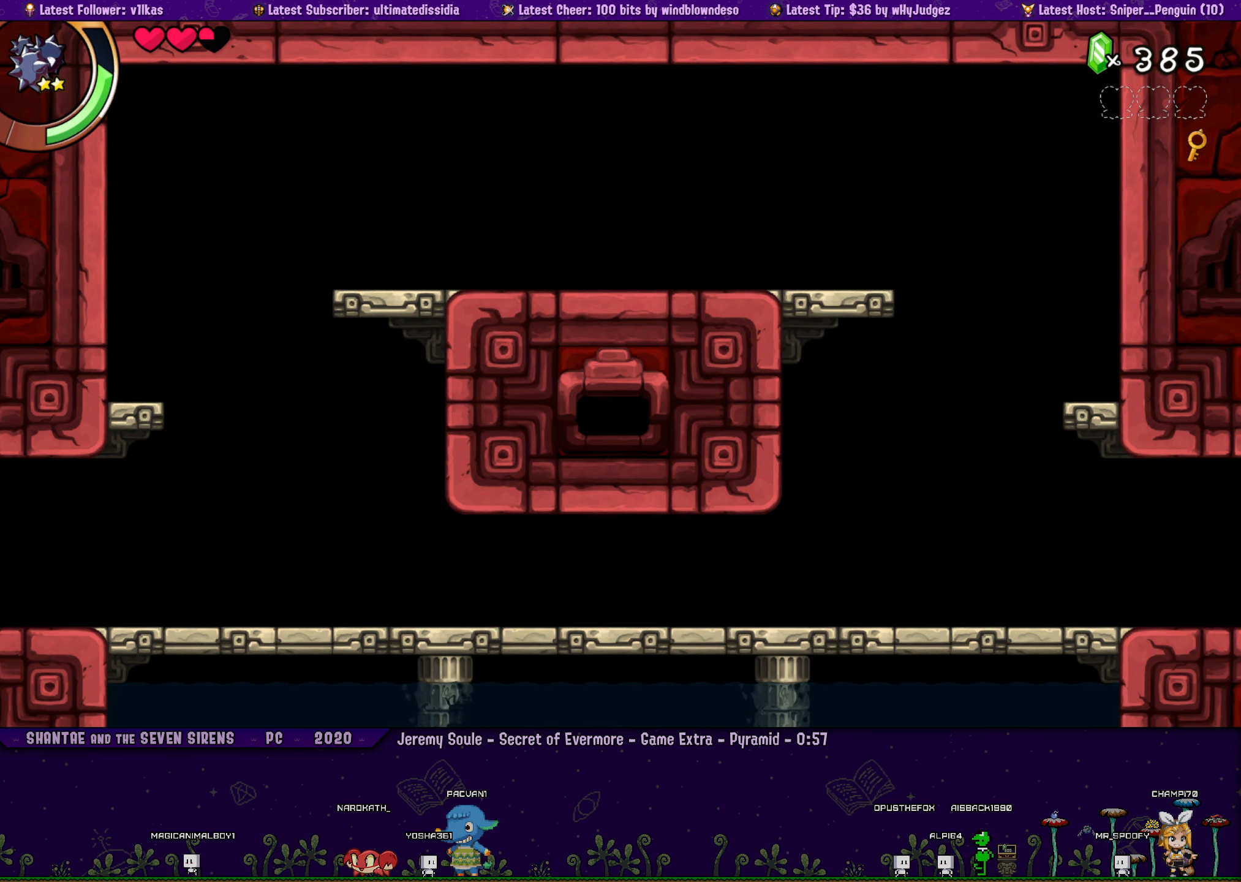
{"buttons": [], "left_stick": "center", "events": [[100, "DPAD_RIGHT", "up"], [250, "DPAD_RIGHT", "down"], [350, "DPAD_RIGHT", "up"]]}
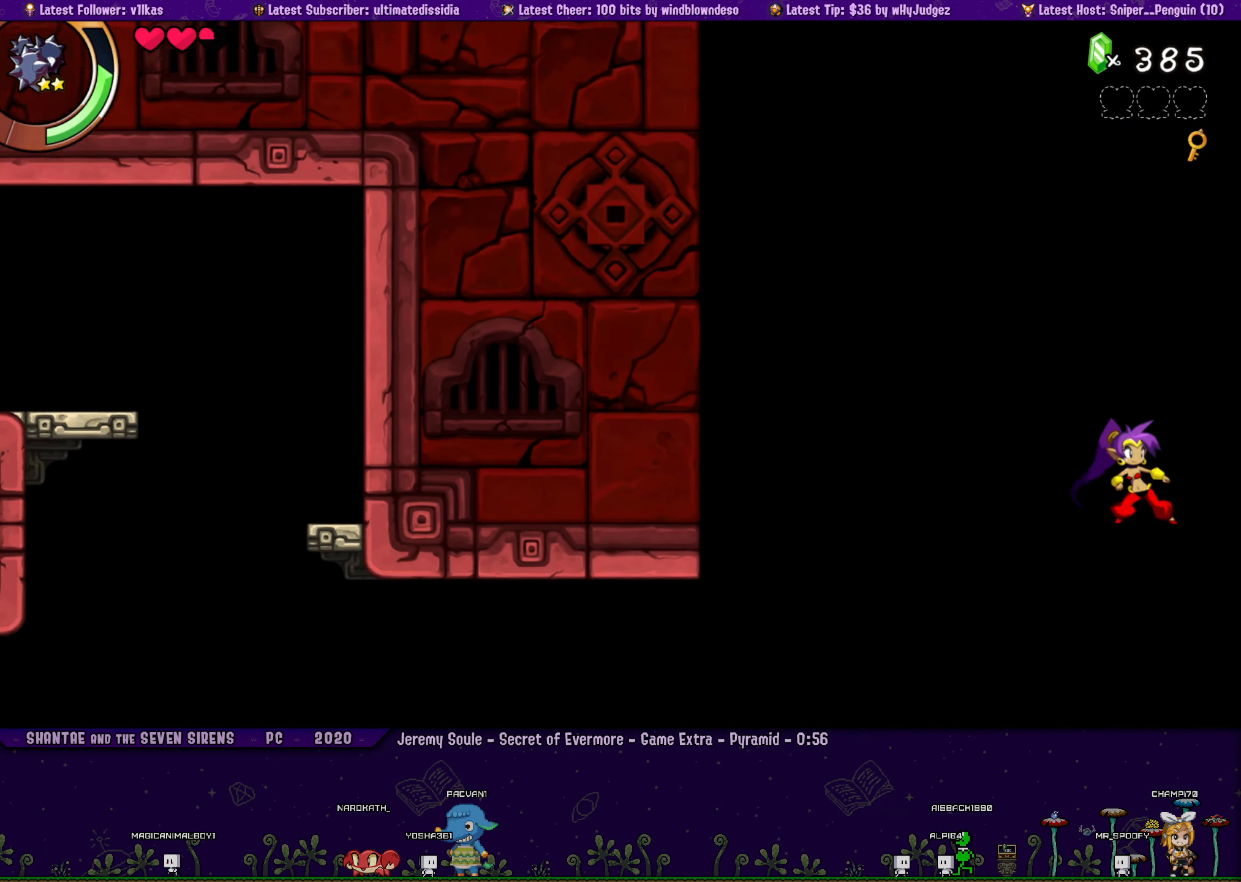
{"buttons": [], "left_stick": "center", "events": []}
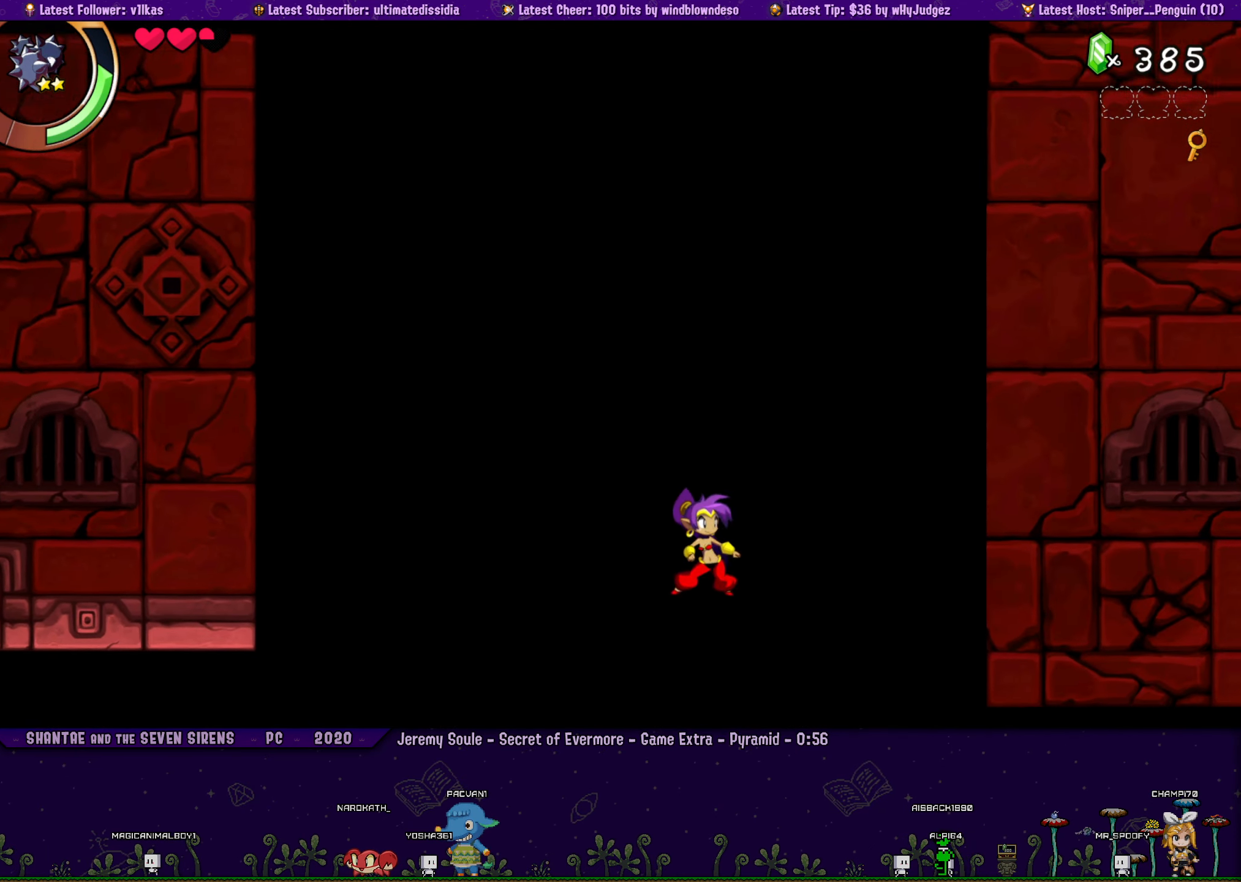
{"buttons": ["CROSS", "DPAD_UP", "DPAD_RIGHT"], "left_stick": "center", "events": [[50, "DPAD_RIGHT", "down"], [217, "CROSS", "down"], [267, "DPAD_UP", "down"]]}
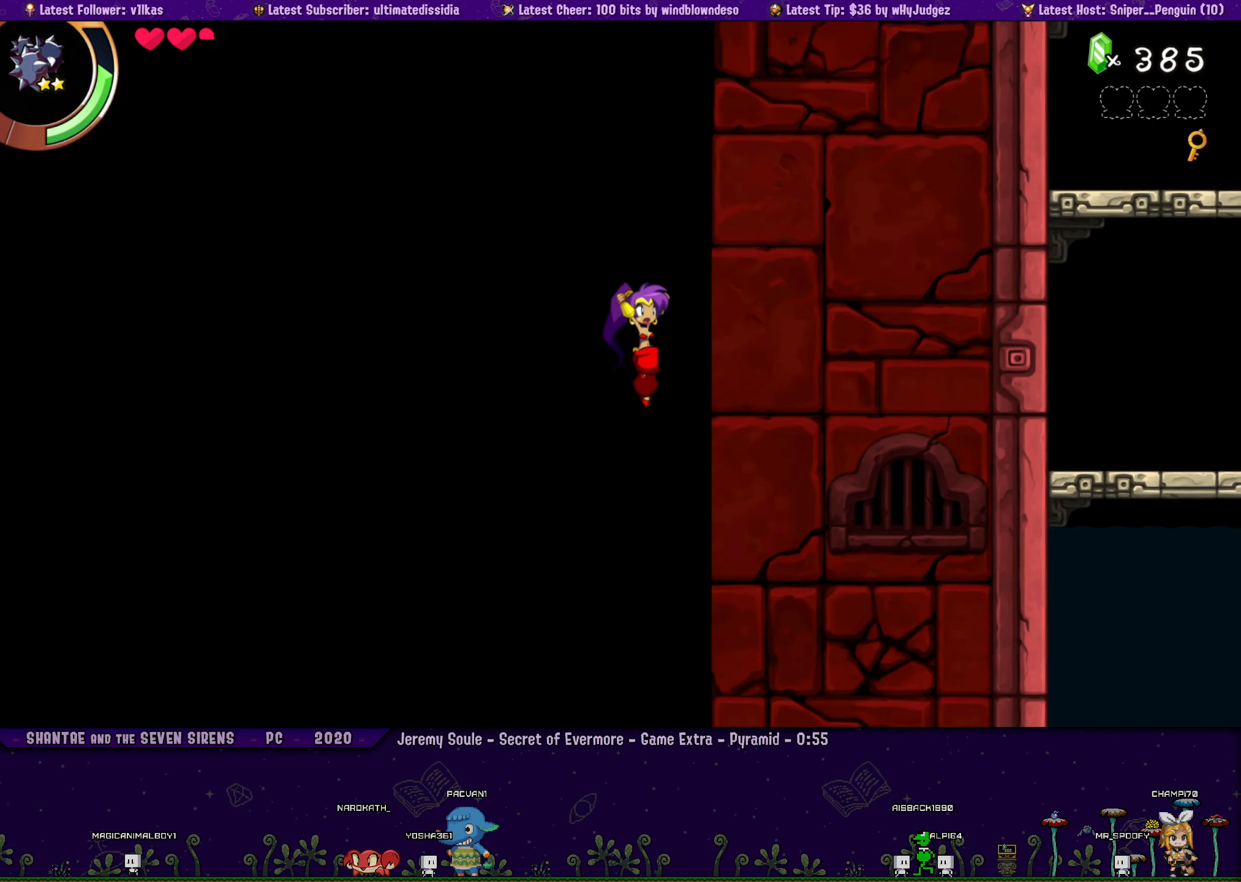
{"buttons": ["CROSS", "DPAD_UP", "DPAD_RIGHT"], "left_stick": "center", "events": [[267, "R1", "down"], [484, "R1", "up"]]}
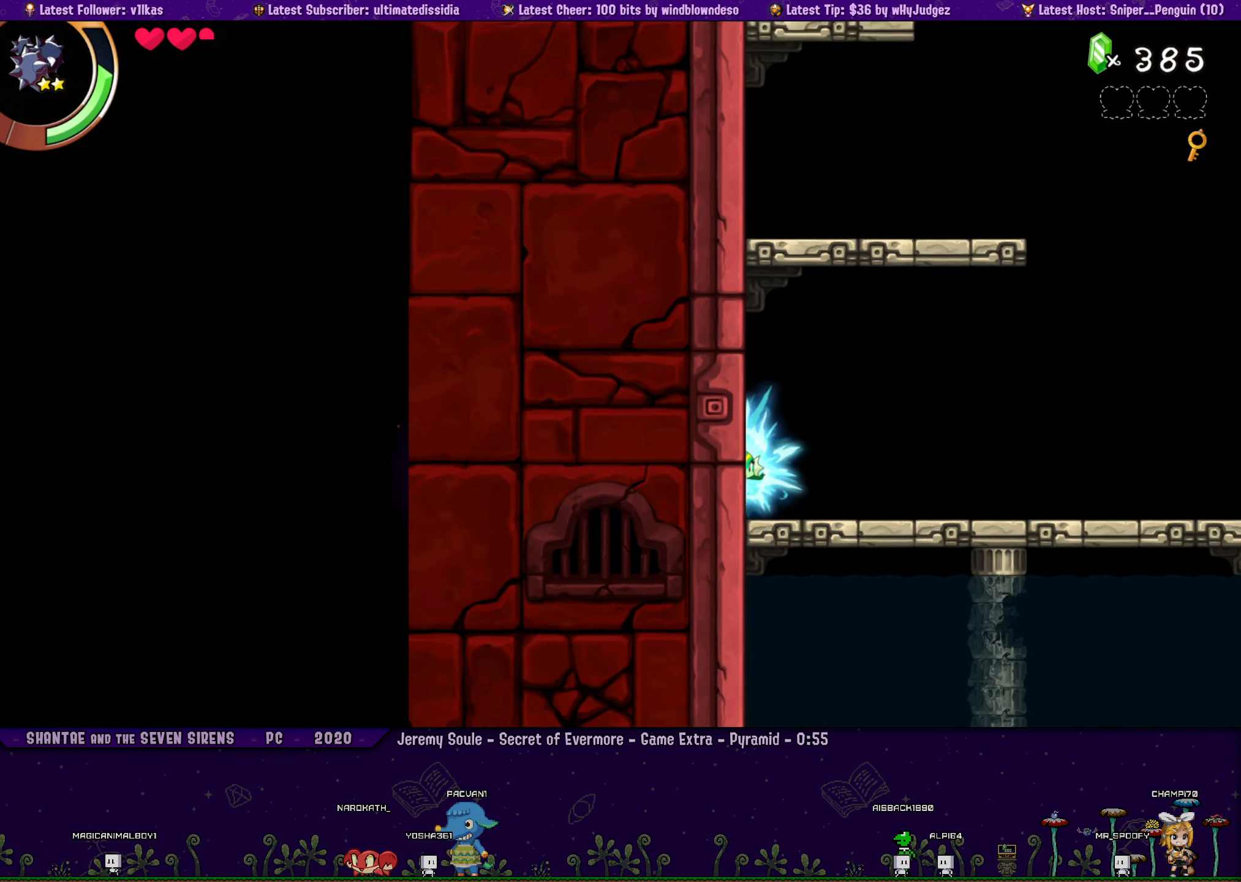
{"buttons": ["CROSS"], "left_stick": "center", "events": [[17, "CROSS", "up"], [34, "DPAD_UP", "up"], [100, "DPAD_RIGHT", "up"], [267, "CROSS", "down"]]}
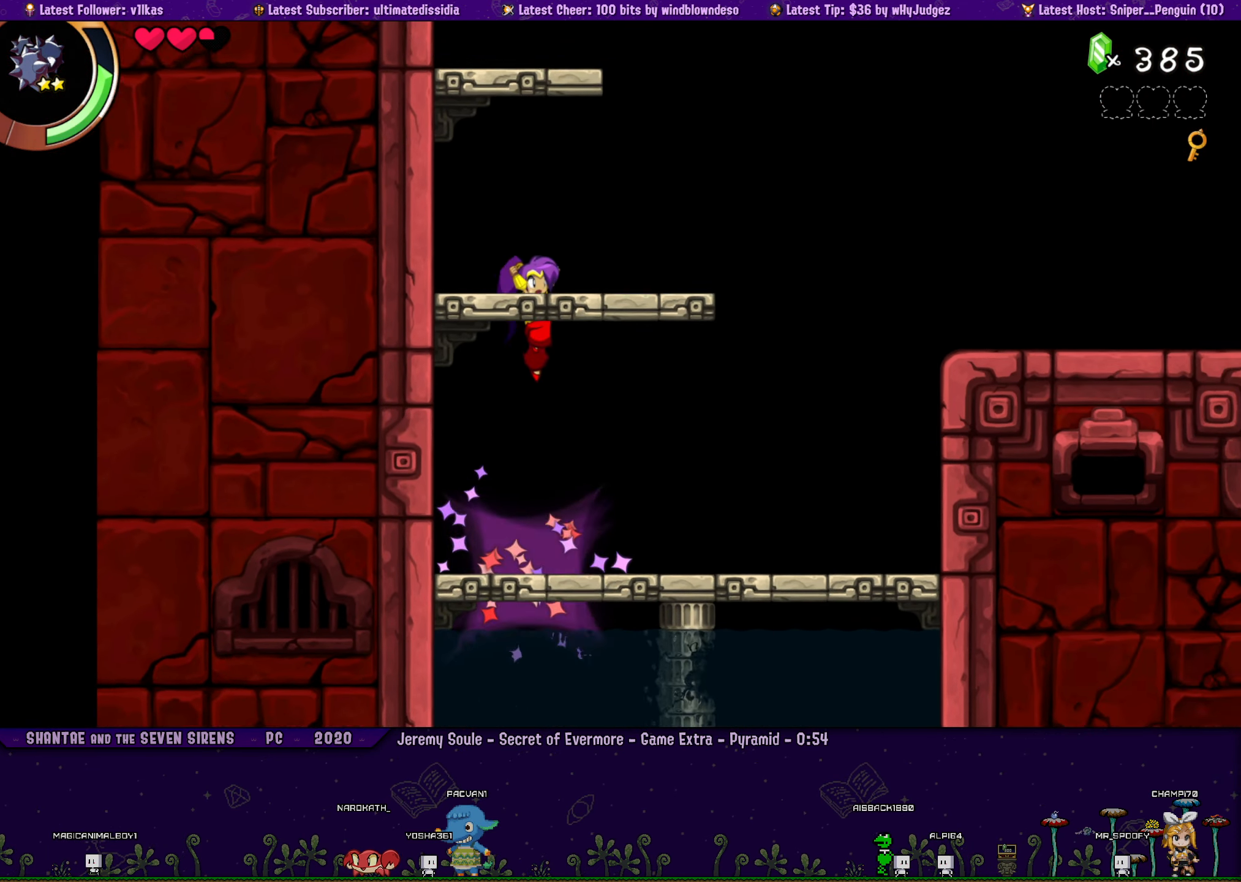
{"buttons": [], "left_stick": "center", "events": [[150, "R1", "down"], [300, "CROSS", "up"], [300, "R1", "up"]]}